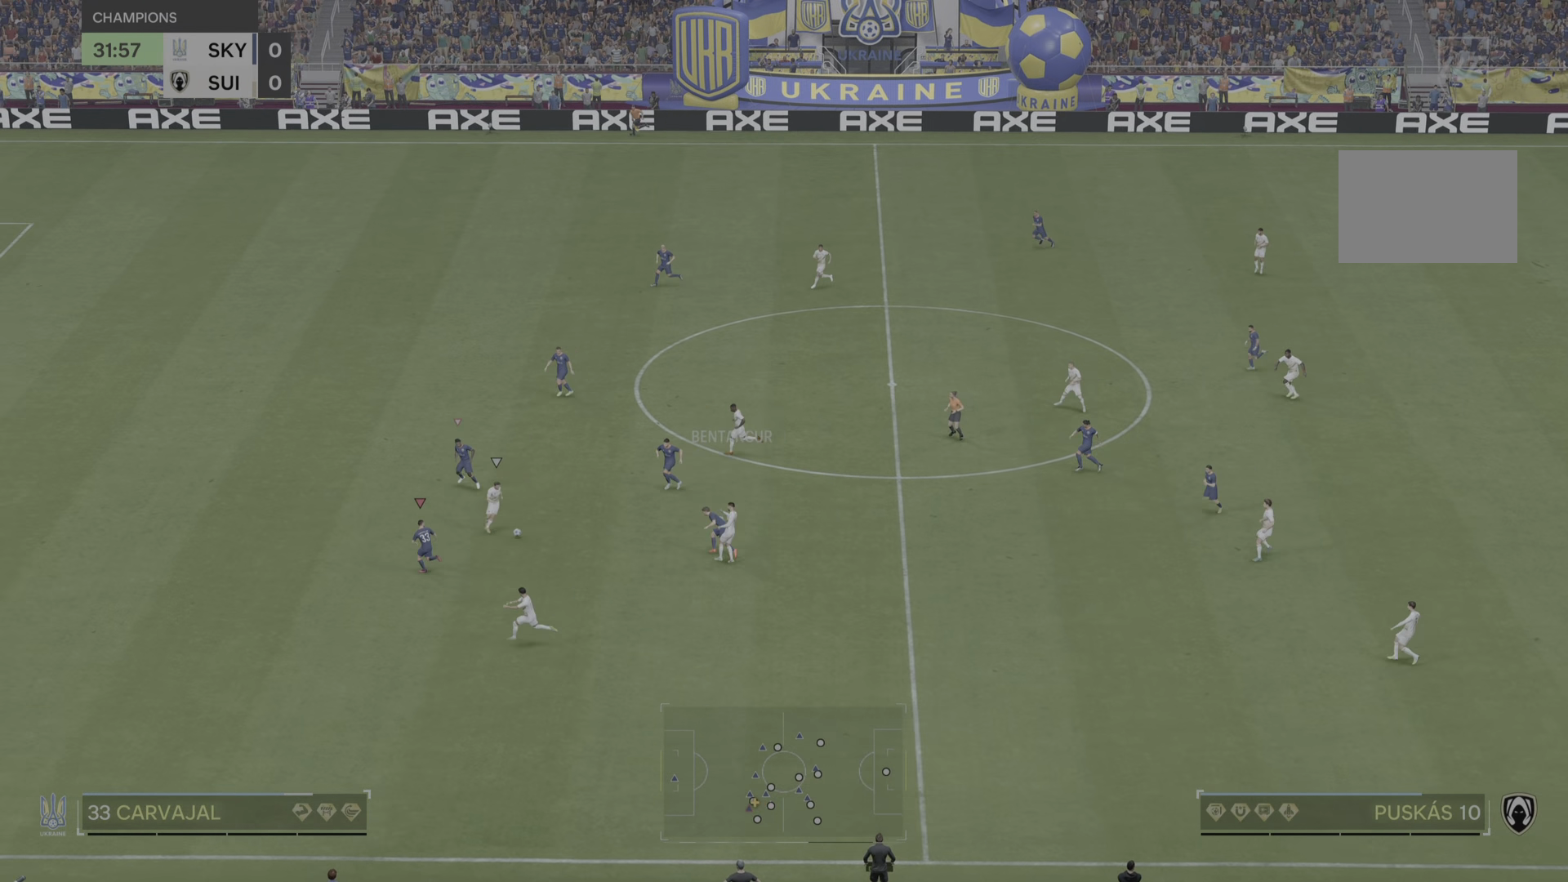
Gameplay with a controller (PlayStation layout); each line is a JSON object with the inputs held at the frame after it. "events" lists button and stick changes between this image and that frame as [ms after this image, input, new state], when the widget could be followed in between. Not read: L3 R3.
{"buttons": ["L2"], "left_stick": "down", "right_stick": "center", "events": [[284, "R2", "up"], [318, "L2", "down"], [318, "left_stick", "down"]]}
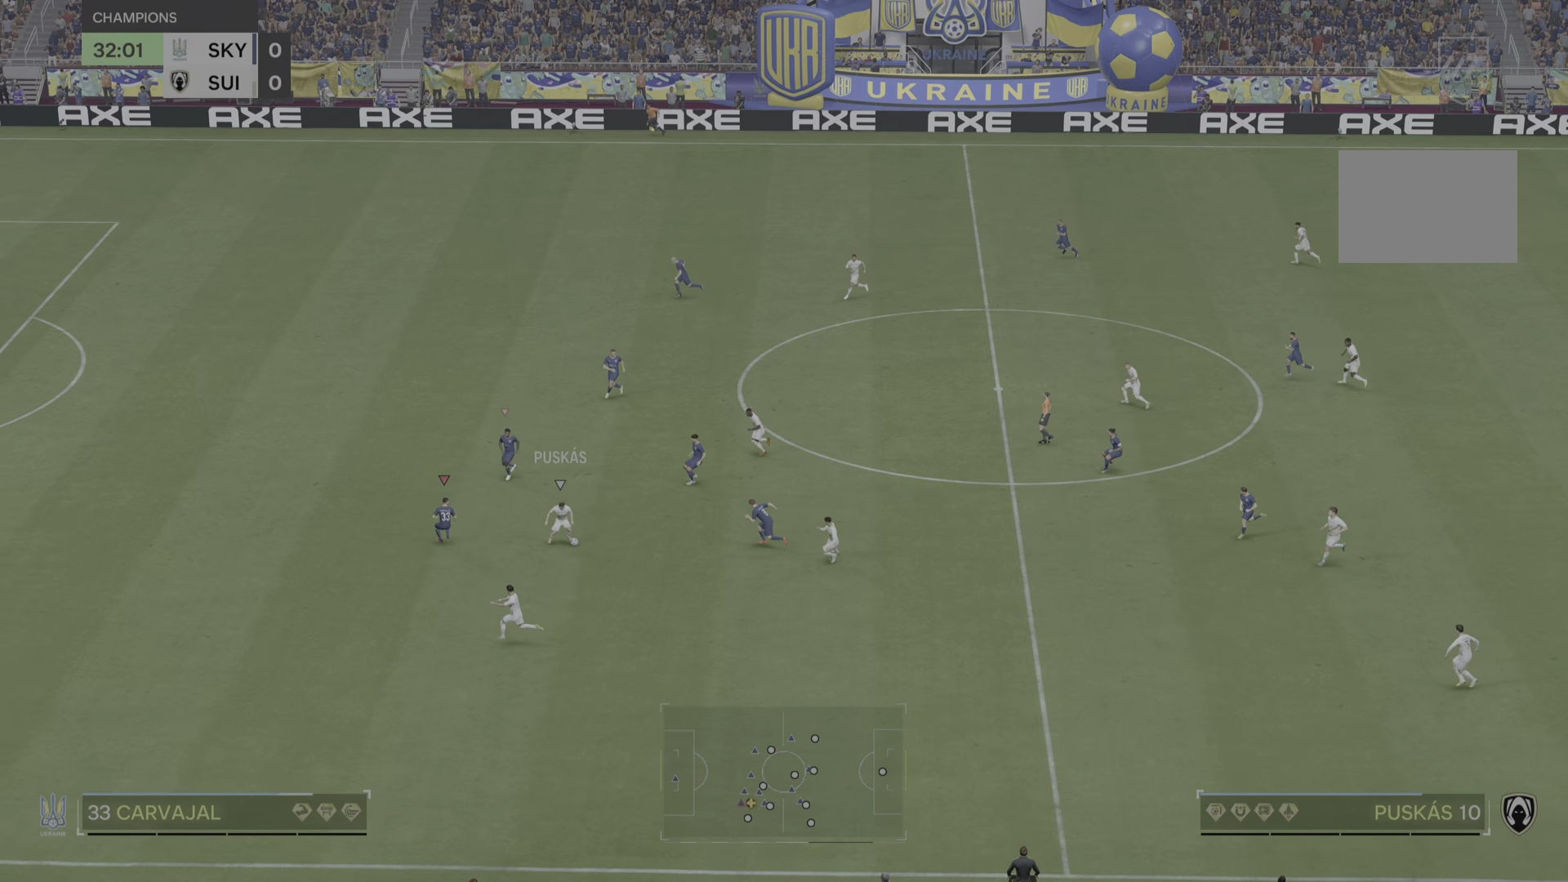
{"buttons": [], "left_stick": "down", "right_stick": "center", "events": [[134, "R2", "down"], [284, "L2", "up"], [351, "R2", "up"]]}
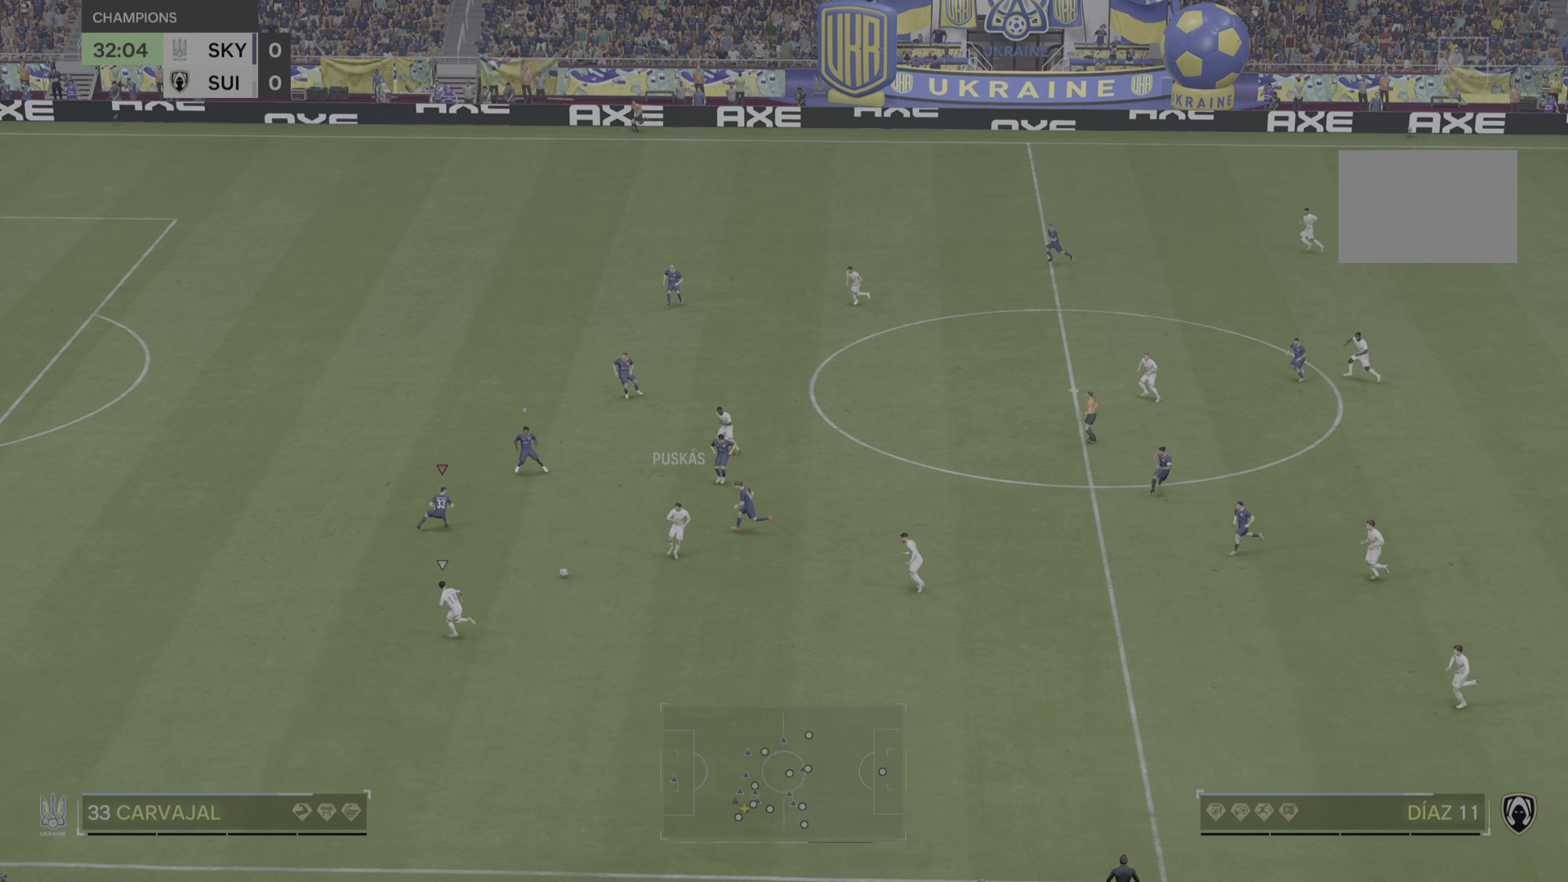
{"buttons": ["R2"], "left_stick": "left", "right_stick": "center", "events": [[33, "L2", "down"], [217, "R2", "down"], [300, "left_stick", "down-left"], [333, "L2", "up"], [433, "left_stick", "left"]]}
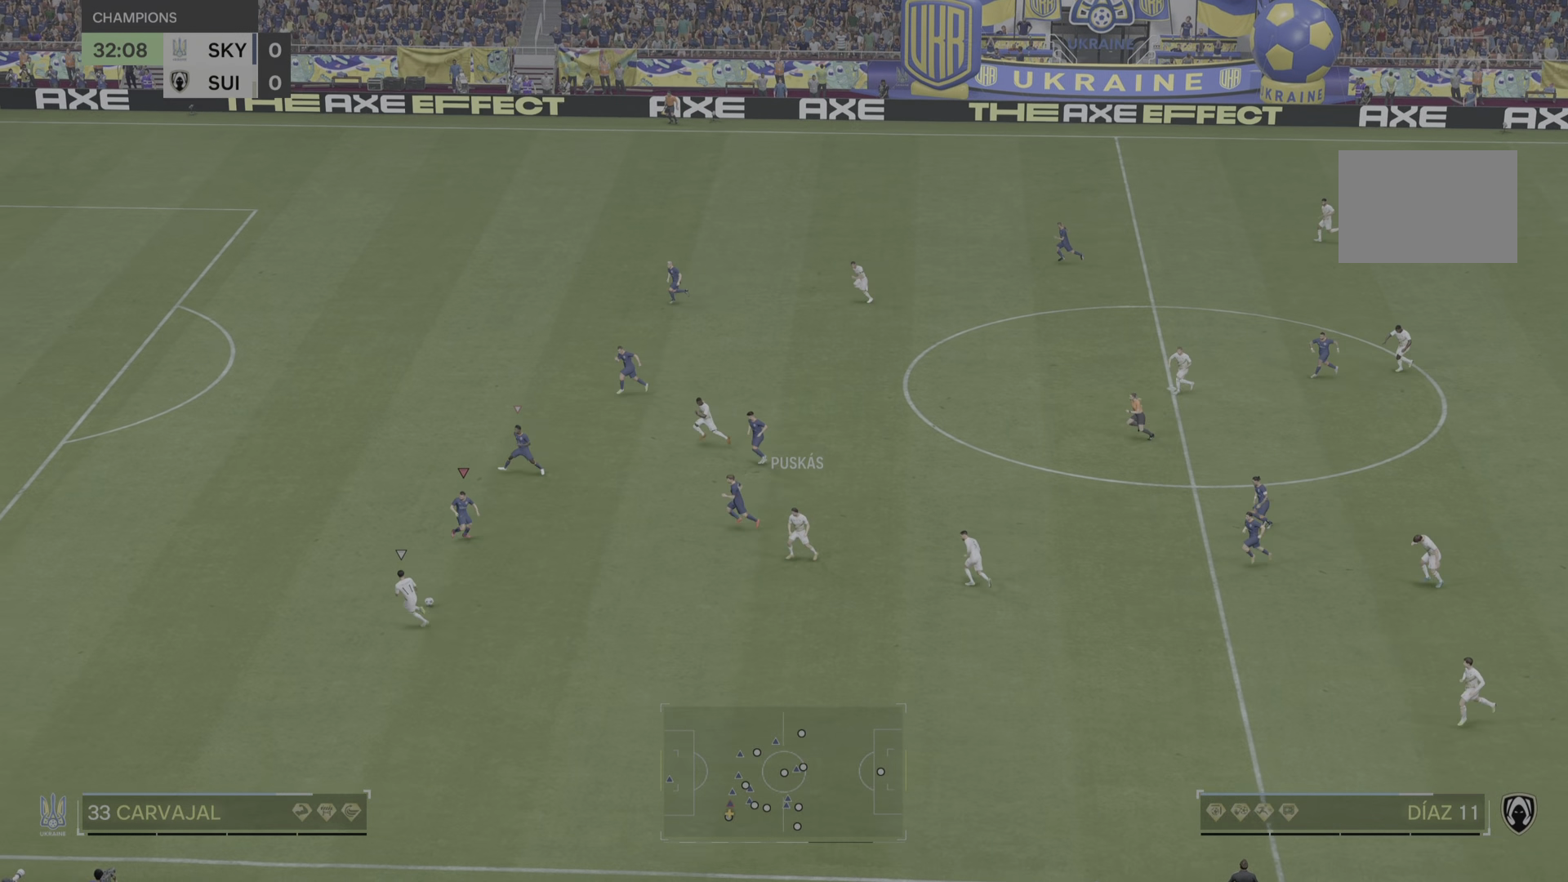
{"buttons": ["R2"], "left_stick": "left", "right_stick": "center", "events": []}
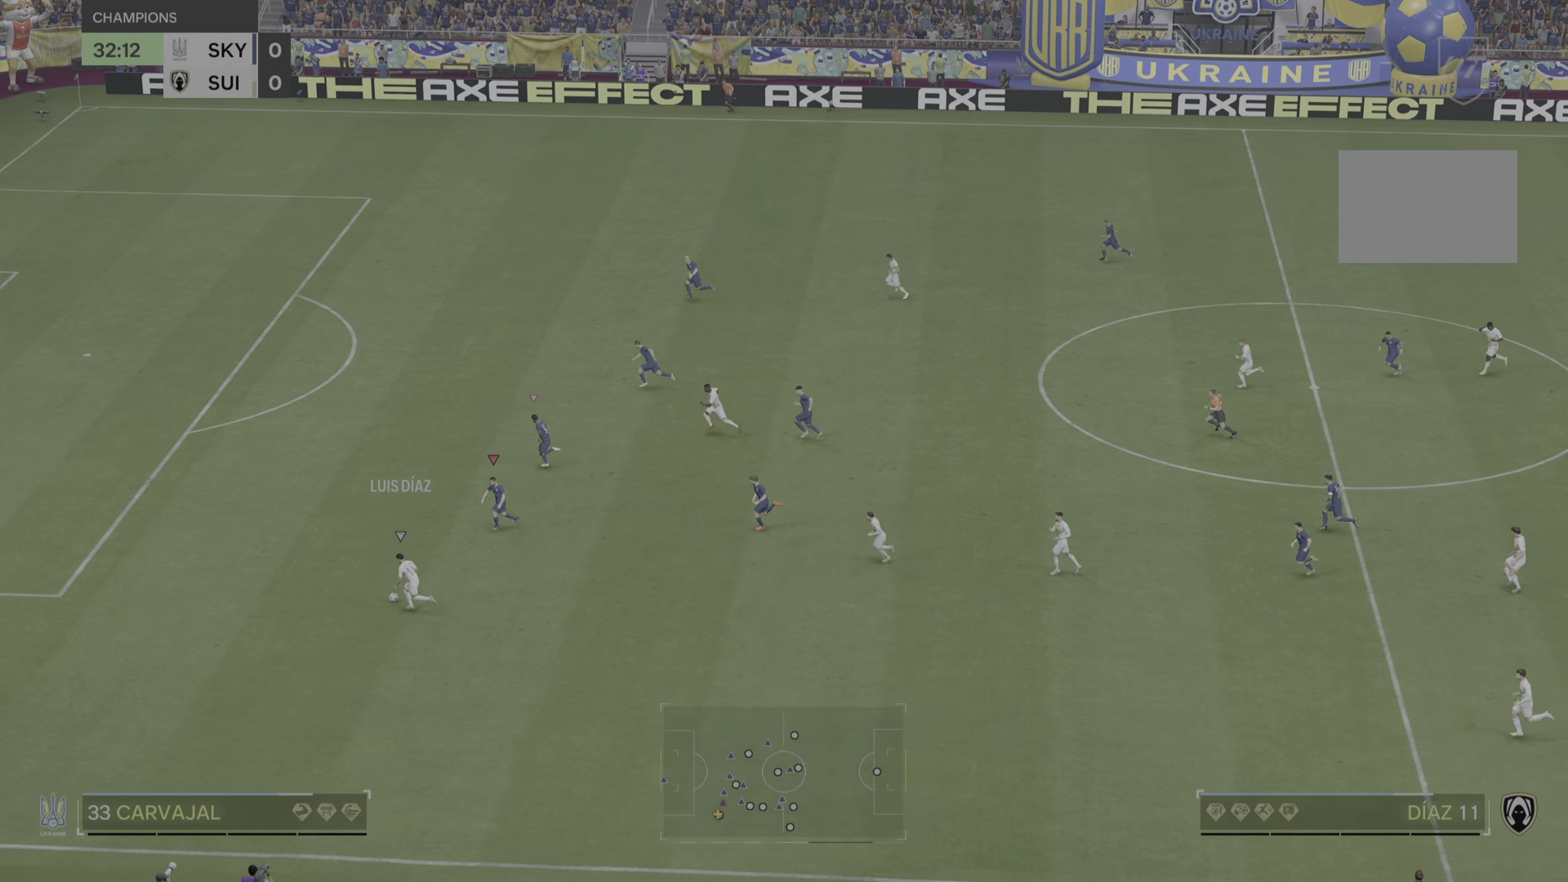
{"buttons": ["R2"], "left_stick": "left", "right_stick": "center", "events": []}
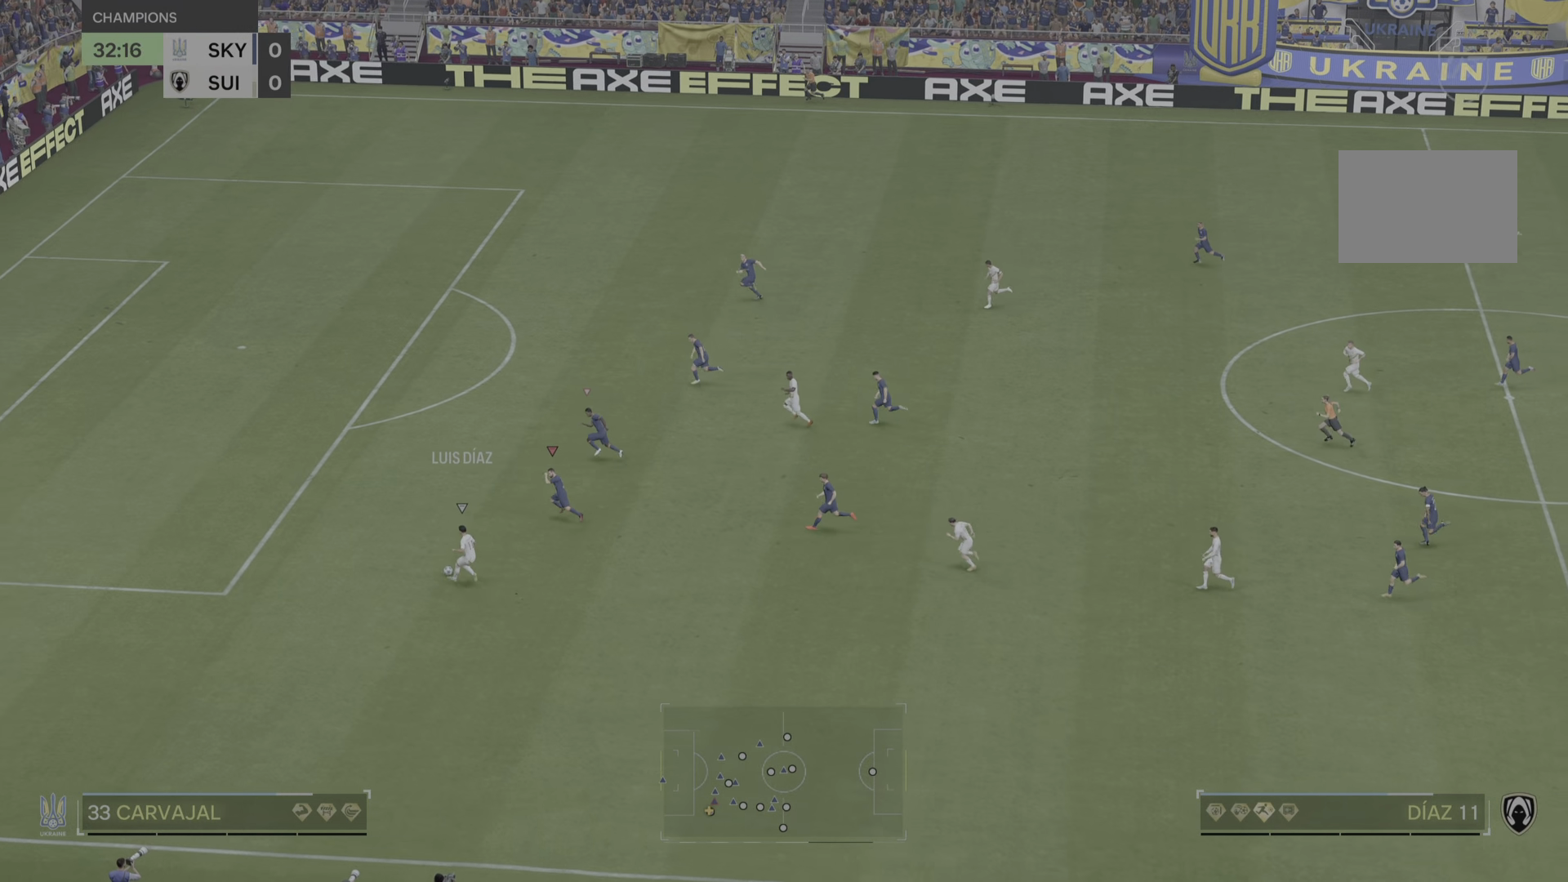
{"buttons": ["R2"], "left_stick": "left", "right_stick": "center", "events": []}
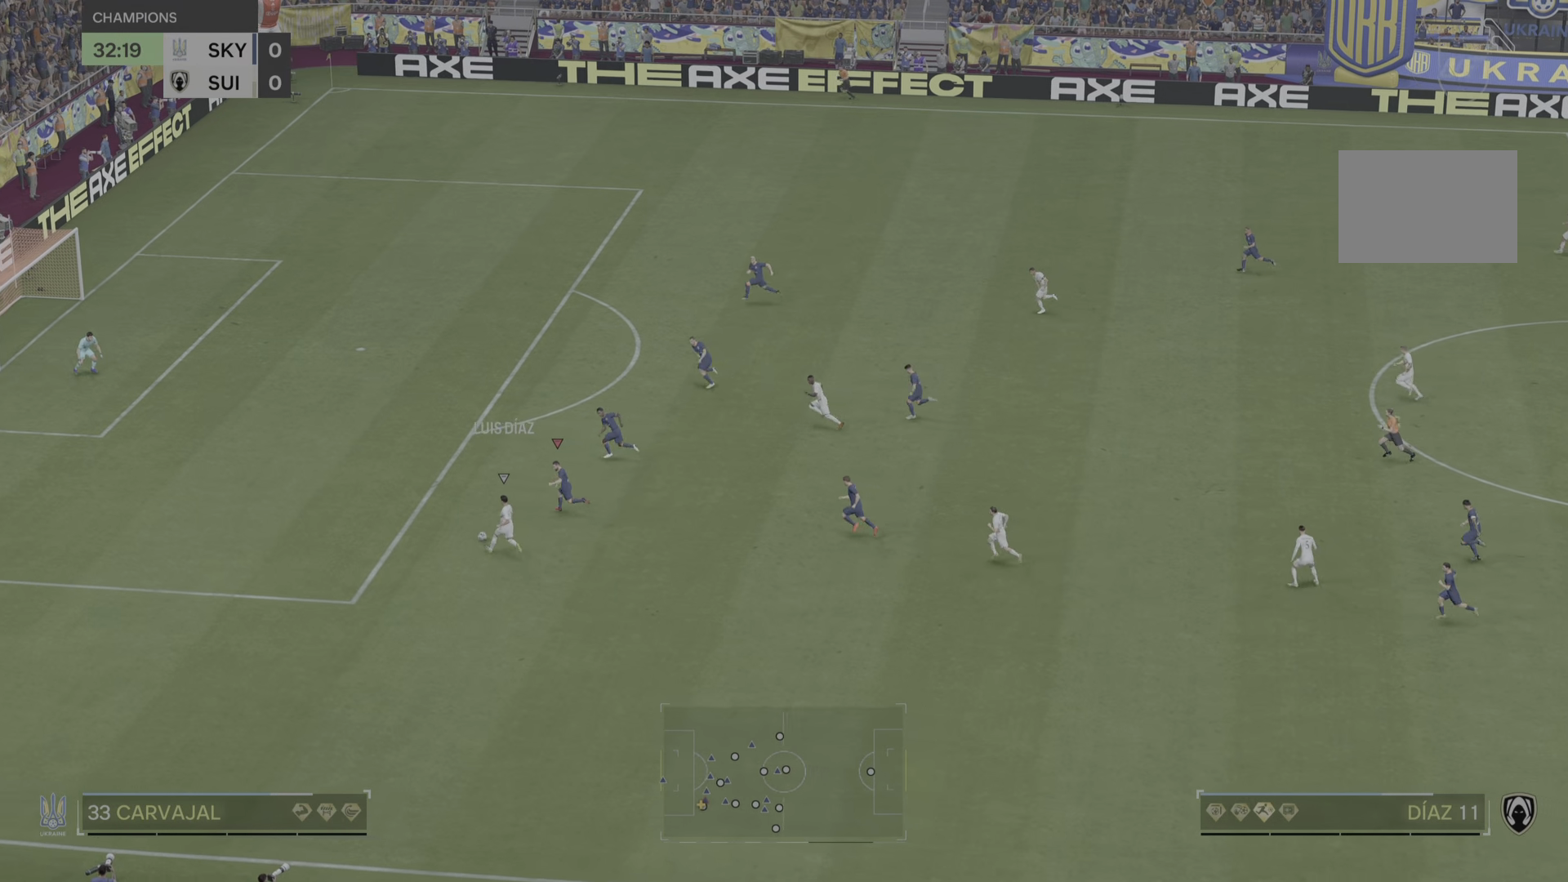
{"buttons": ["R2"], "left_stick": "left", "right_stick": "center", "events": []}
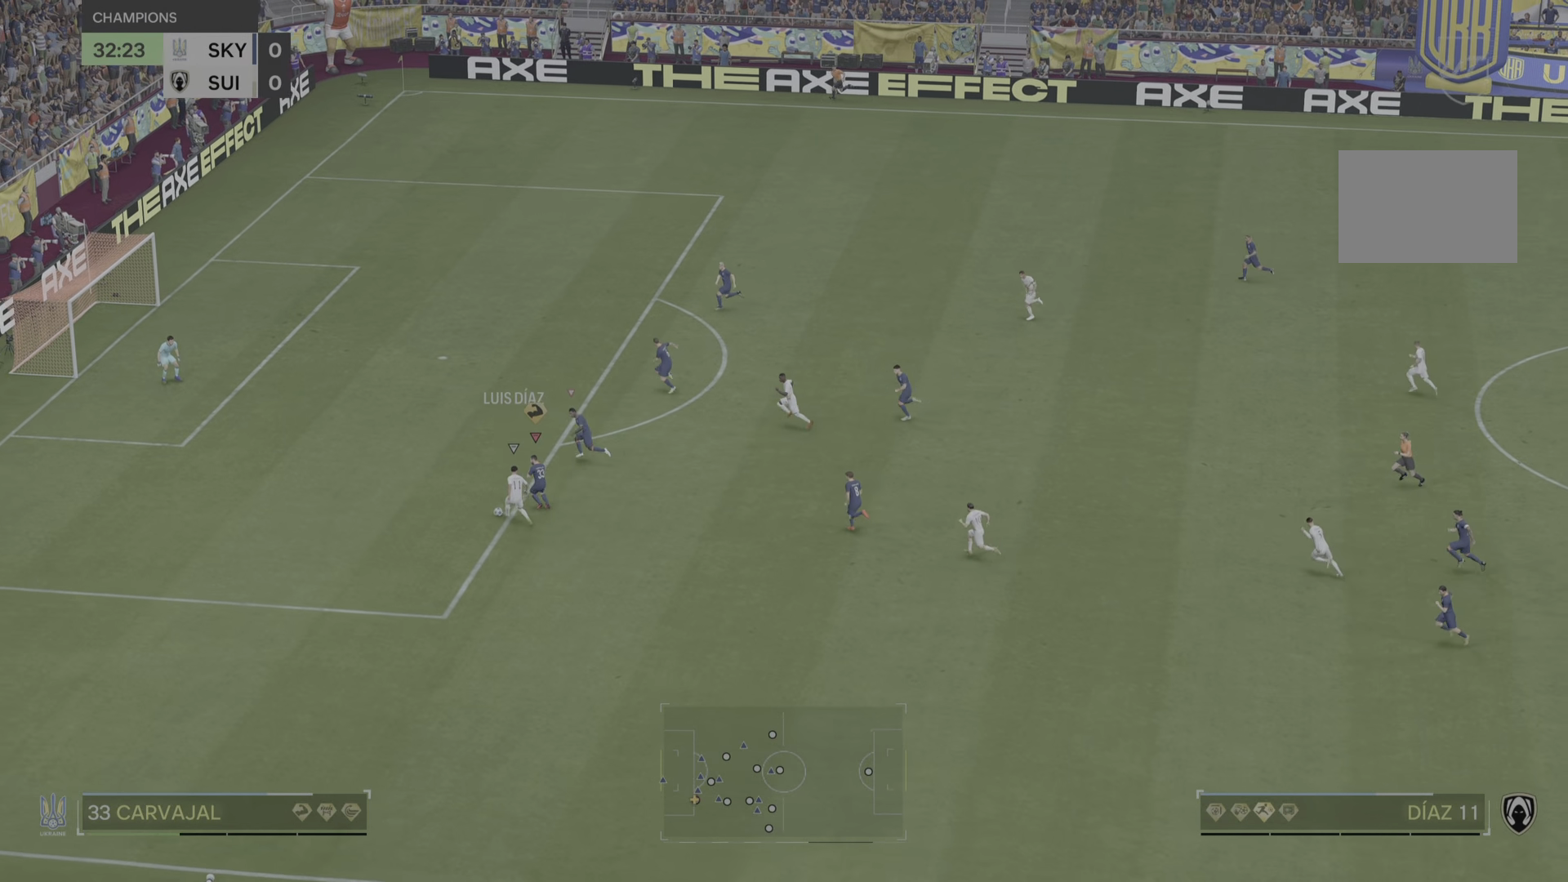
{"buttons": ["R2"], "left_stick": "left", "right_stick": "center", "events": []}